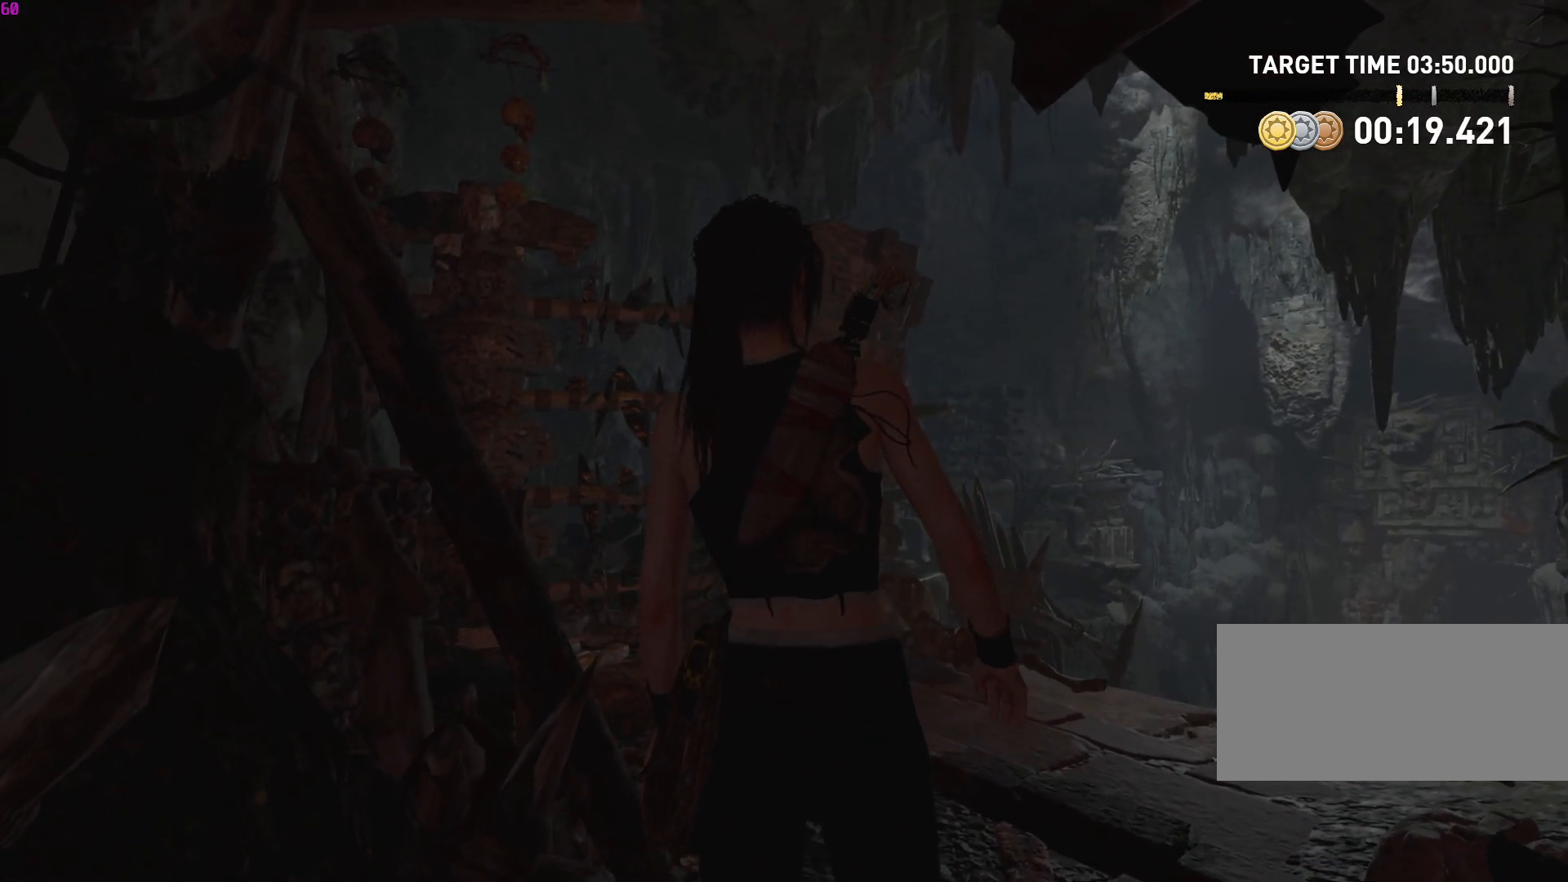
Gameplay with keyboard and mouse; each line is a JSON object with the keys and mouse buttons held at the frame after it. "events" lists presses ("down") and releases ("up") of "a", "ctrl", "d", "e", "f", "q", "r", "s", "shift", "space", "tab", "w", "mouse_left", "mouse_wheel", "mouse_right", "mouse_mb4" and "mouse_mb5" between this image and that frame as [ms after this image, input, new state], when the widget could be followed in between. "mouse_left", "mouse_wheel", "mouse_right", "mouse_mb4", "mouse_mb5" = the "left", "wheel", "right", "mb4", "mb5" buttons of the "mouse" list. No other keys are recorded. "wheel" means that the mouse wheel is clicked or scrolled. Mouse movement is not recorded.
{"keys": ["w"], "mouse": [], "events": [[167, "space", "down"], [233, "space", "up"], [317, "space", "down"], [350, "space", "up"], [400, "space", "down"], [467, "space", "up"]]}
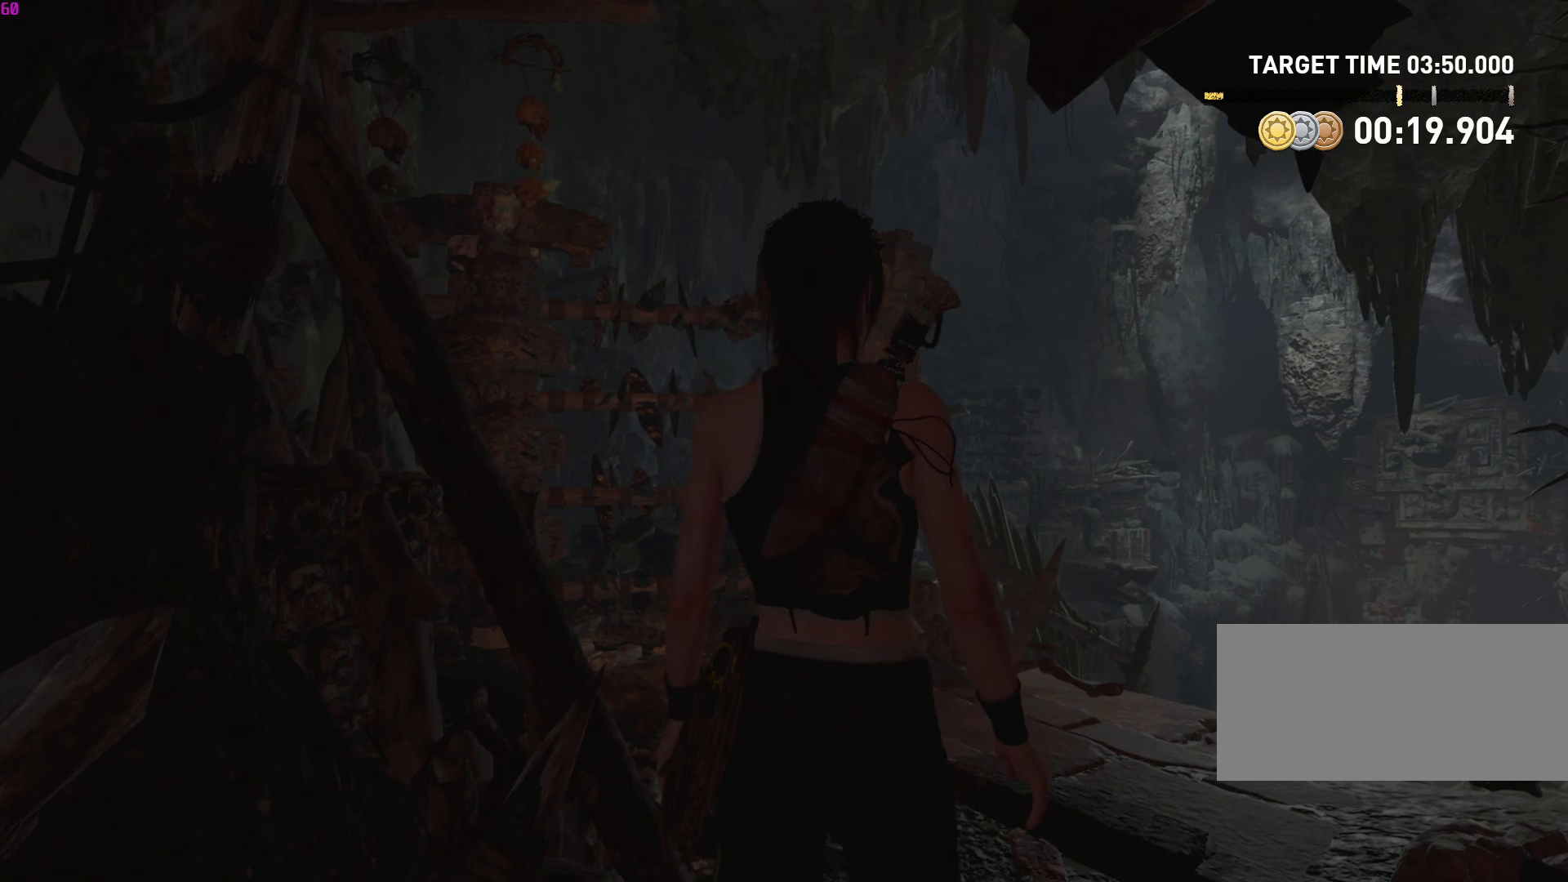
{"keys": ["w"], "mouse": [], "events": [[33, "space", "down"], [83, "space", "up"], [133, "space", "down"], [200, "space", "up"], [267, "space", "down"], [300, "space", "up"], [367, "space", "down"], [450, "space", "up"]]}
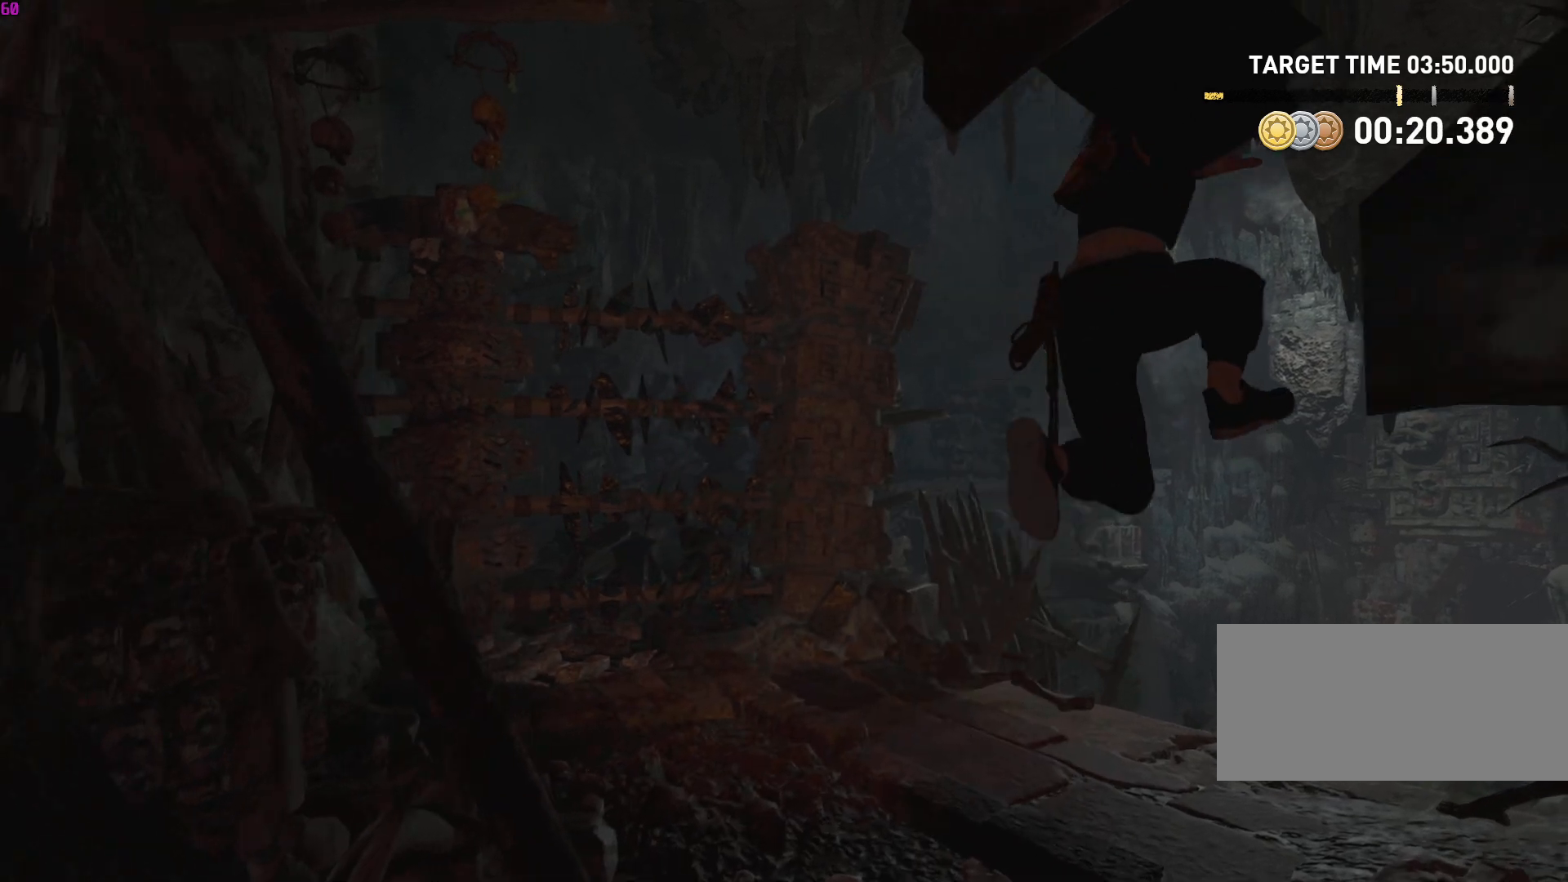
{"keys": ["w"], "mouse": [], "events": []}
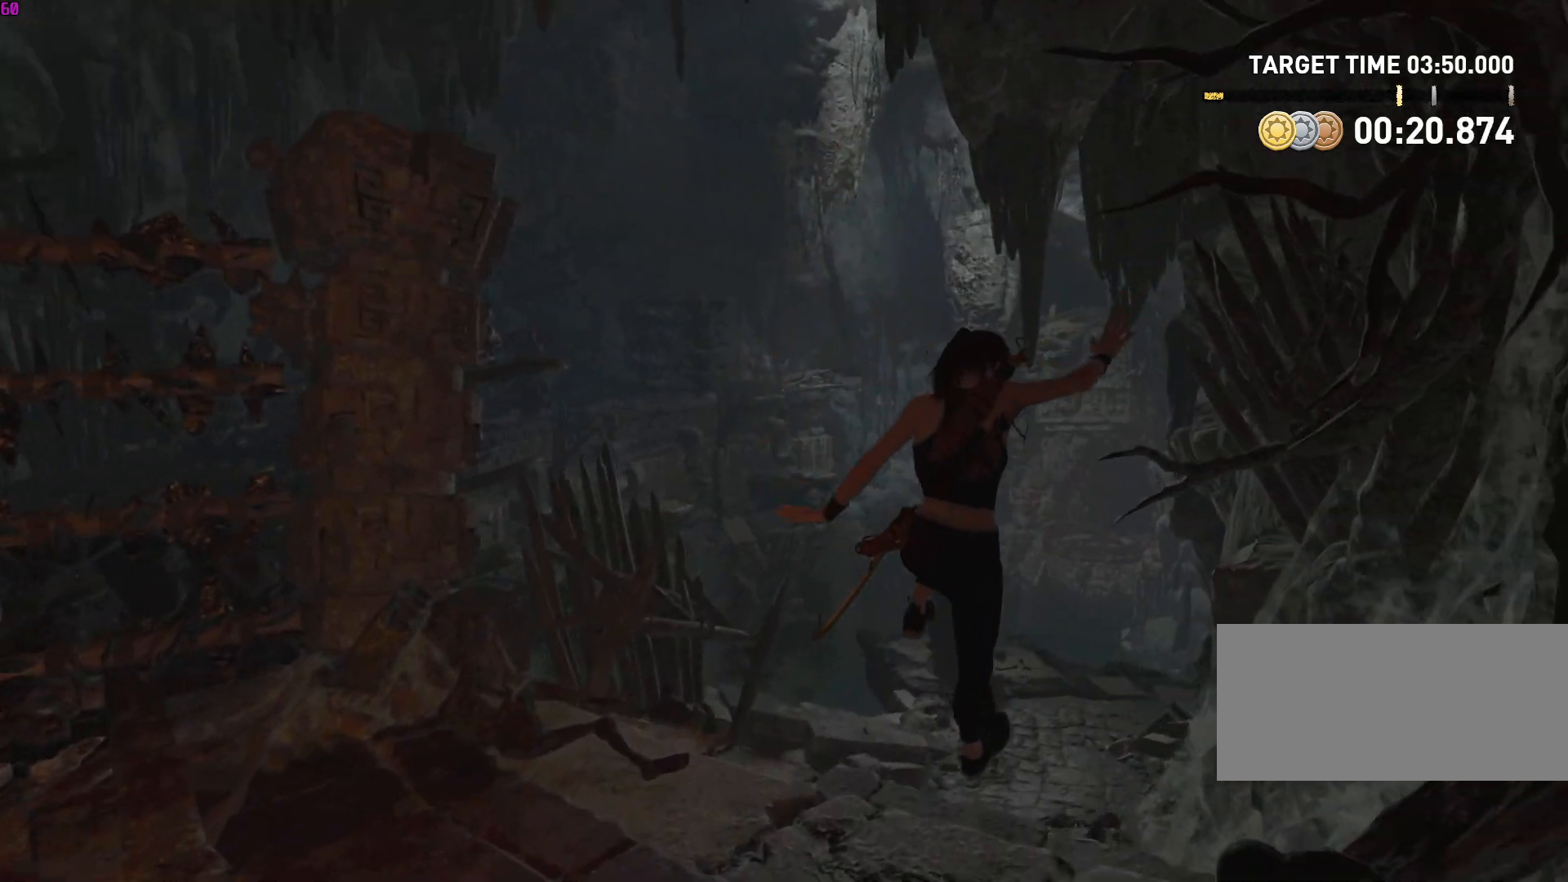
{"keys": ["space", "w"], "mouse": [], "events": [[450, "space", "down"]]}
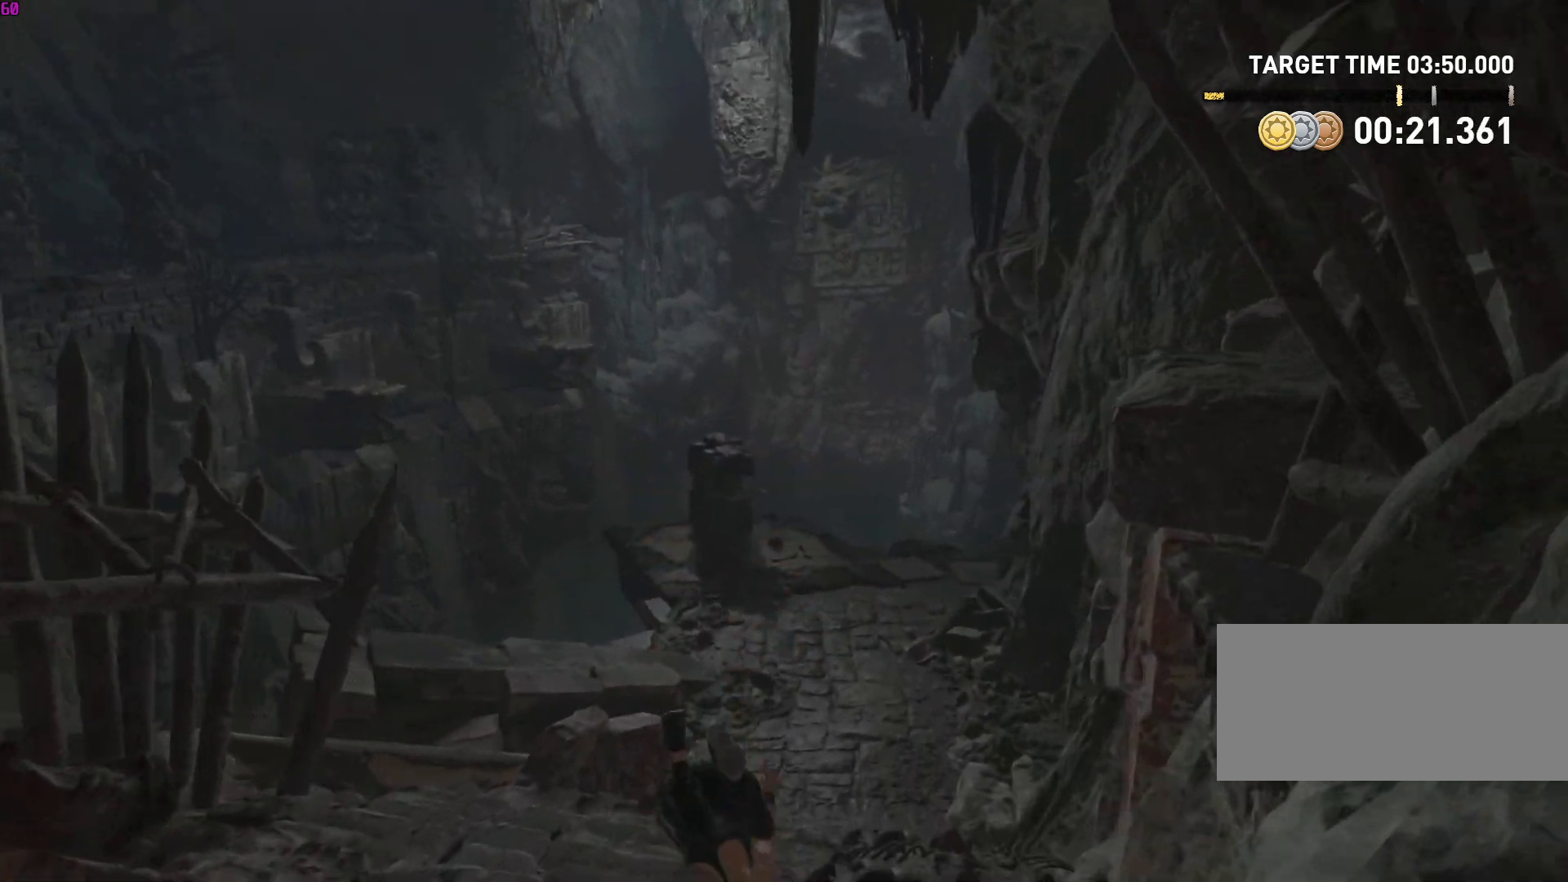
{"keys": ["w"], "mouse": [], "events": [[83, "space", "up"]]}
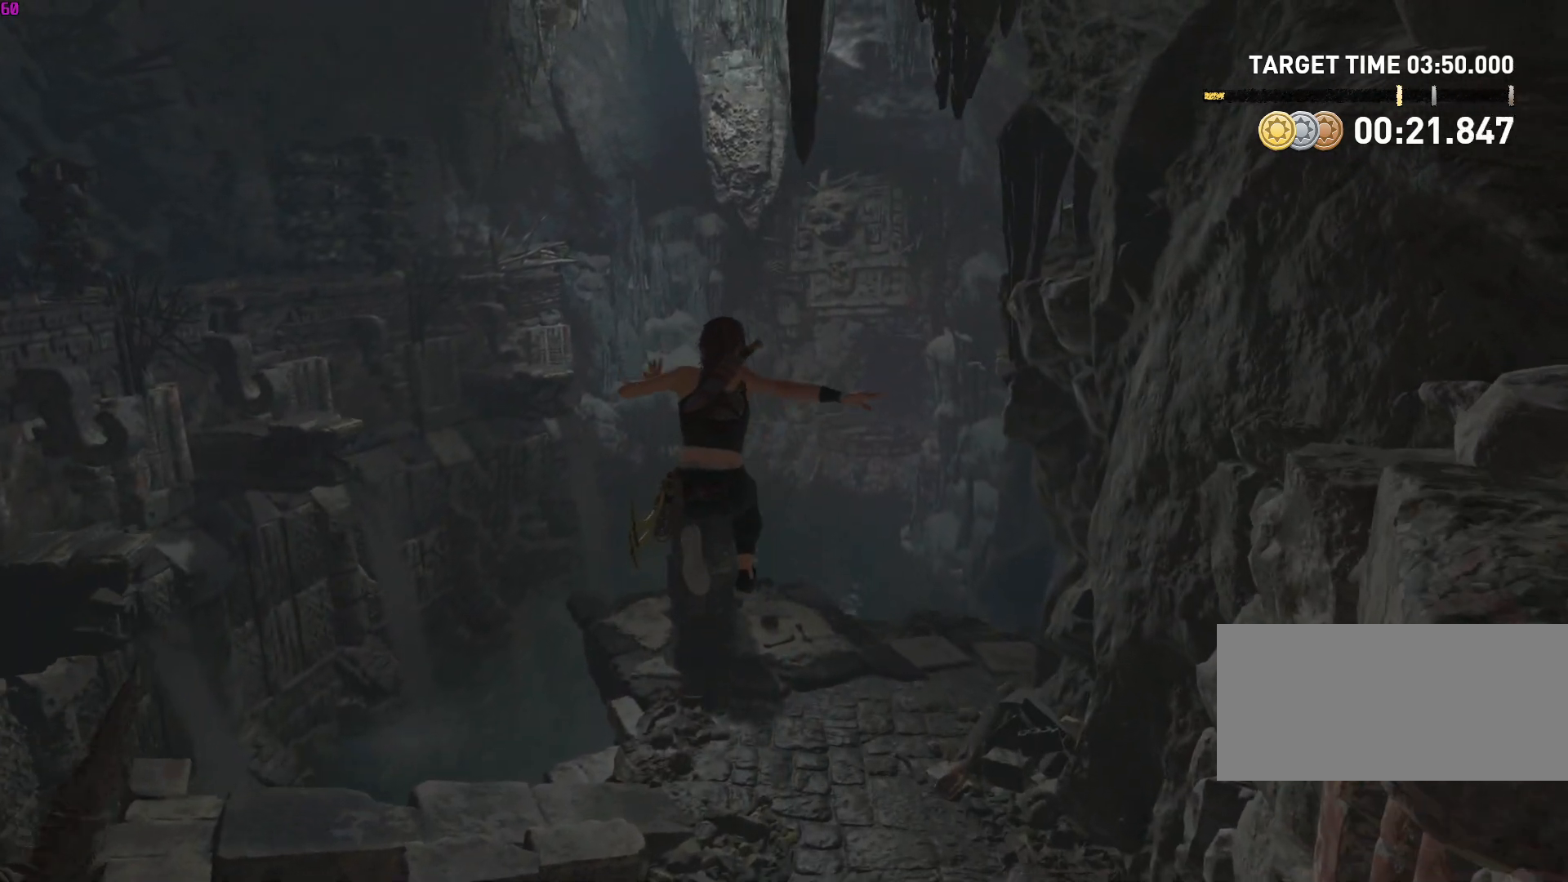
{"keys": ["w"], "mouse": [], "events": []}
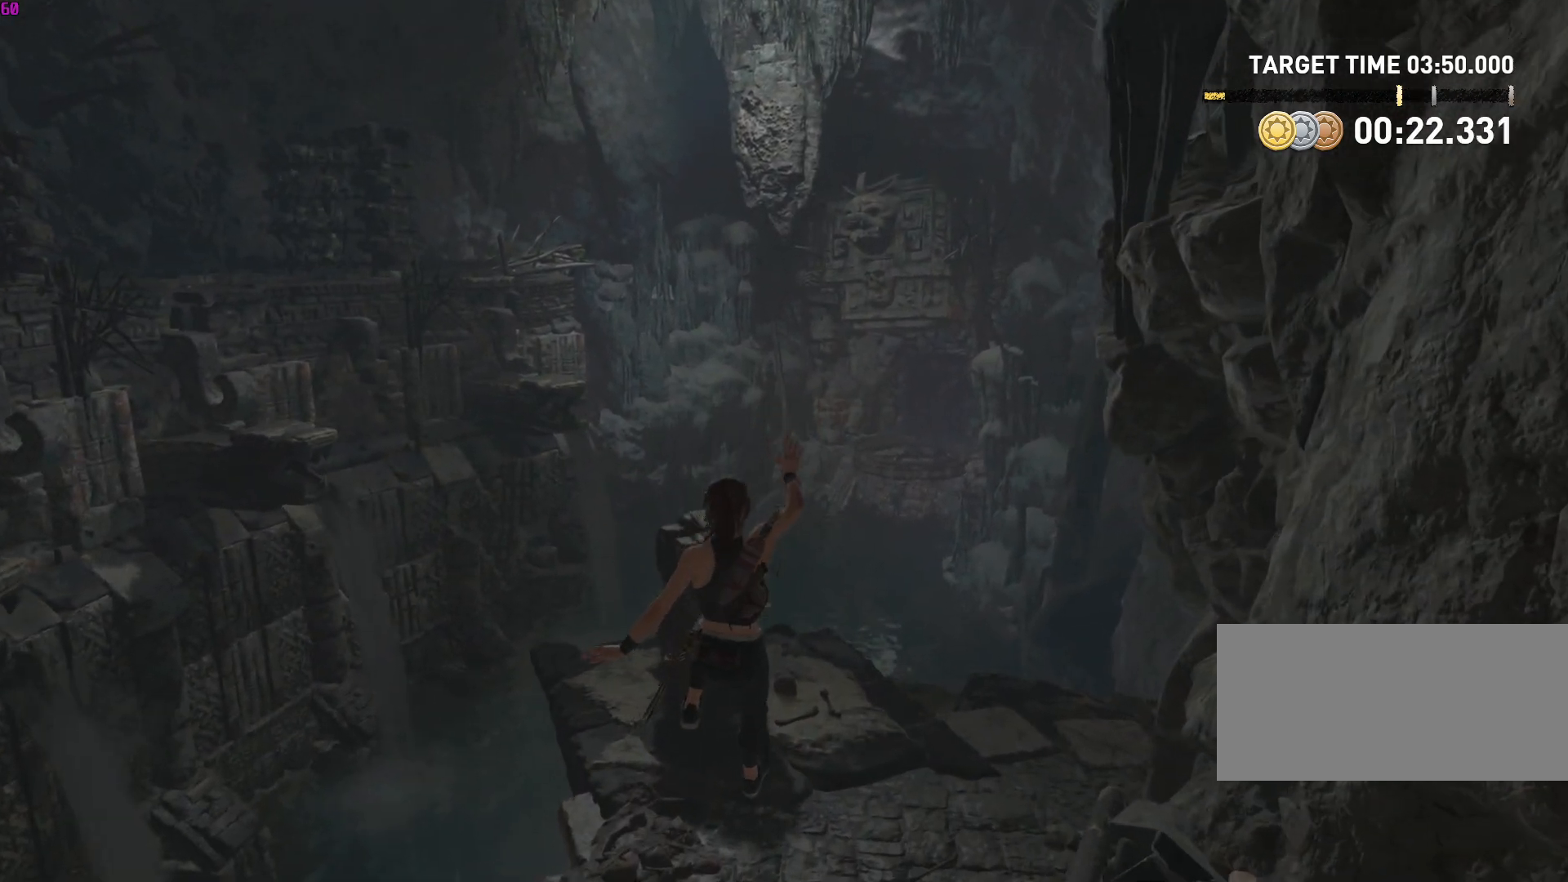
{"keys": ["w"], "mouse": [], "events": []}
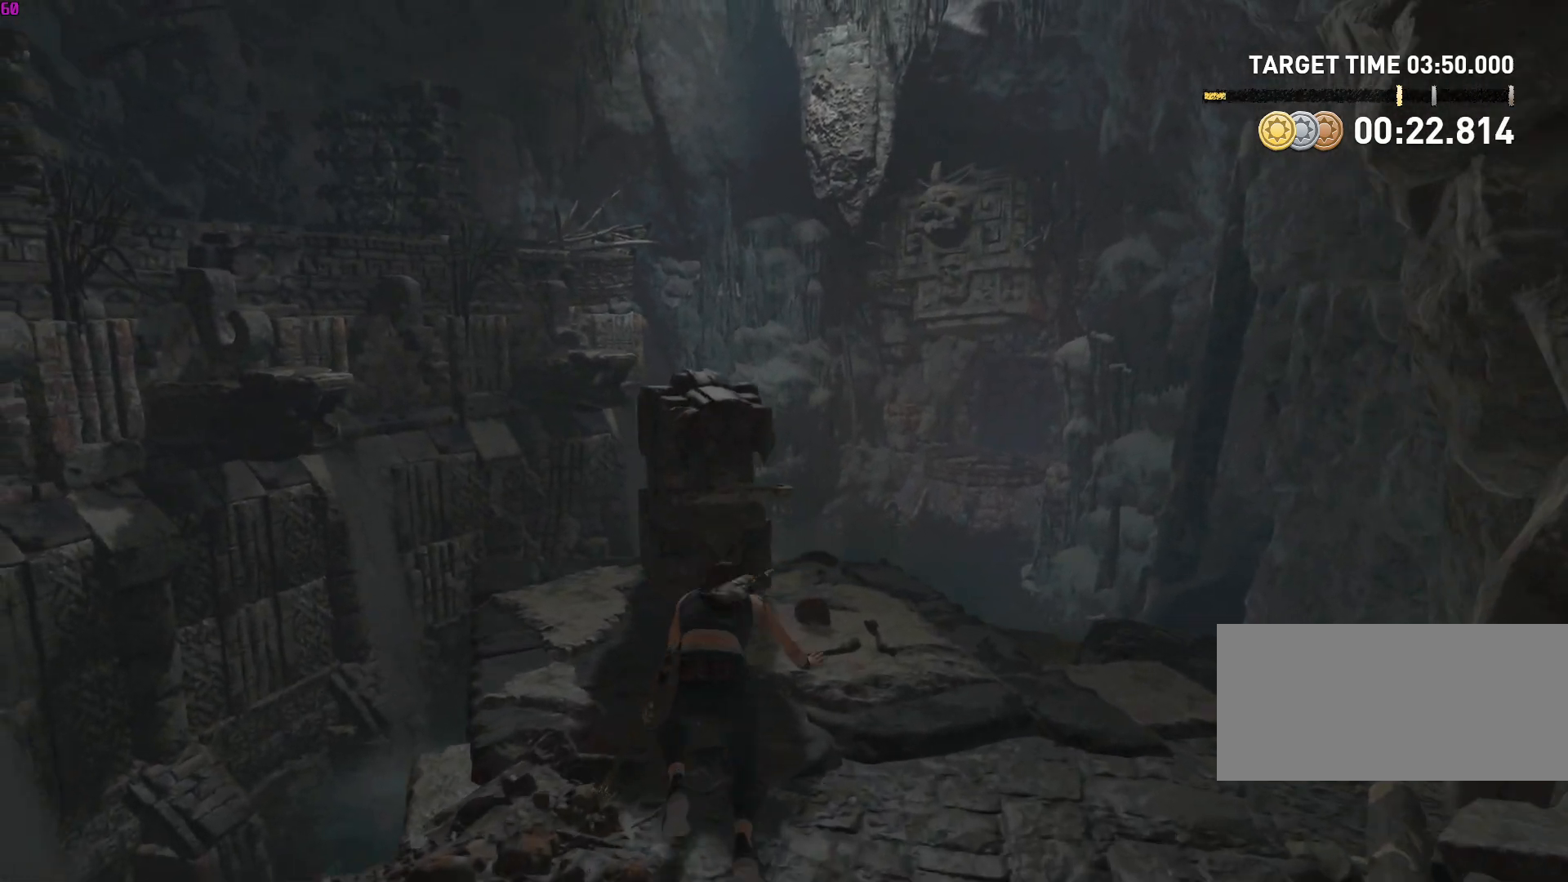
{"keys": [], "mouse": [], "events": [[217, "w", "up"]]}